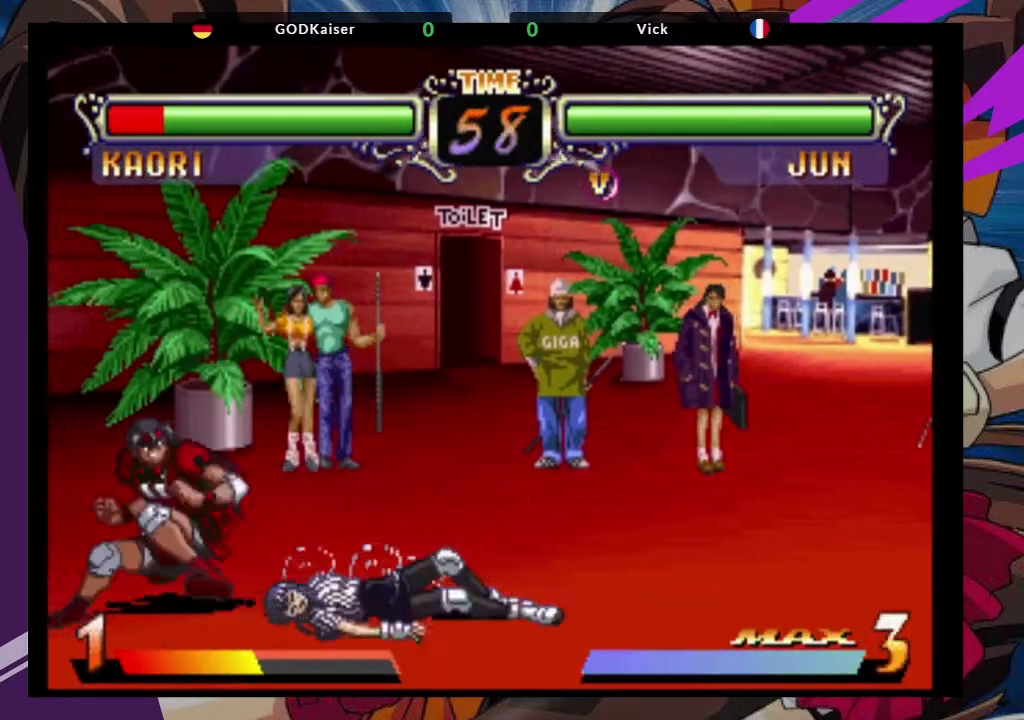
Gameplay with a controller (arcade stick); each line is a JSON object with the inputs held at the frame after it (dt_ms = milliseconds from this image to that frame). "events" lists button and stick changes between this image and that frame as [ms after this image, input, new state], when the widget could be followed in between. Not read: L3 R3.
{"dt_ms": 500, "buttons": [], "left_stick": "up", "events": [[67, "CIRCLE", "down"], [133, "CIRCLE", "up"], [200, "CIRCLE", "down"], [283, "CIRCLE", "up"], [367, "left_stick", "right"], [433, "TRIANGLE", "down"], [467, "TRIANGLE", "up"], [483, "left_stick", "up"]]}
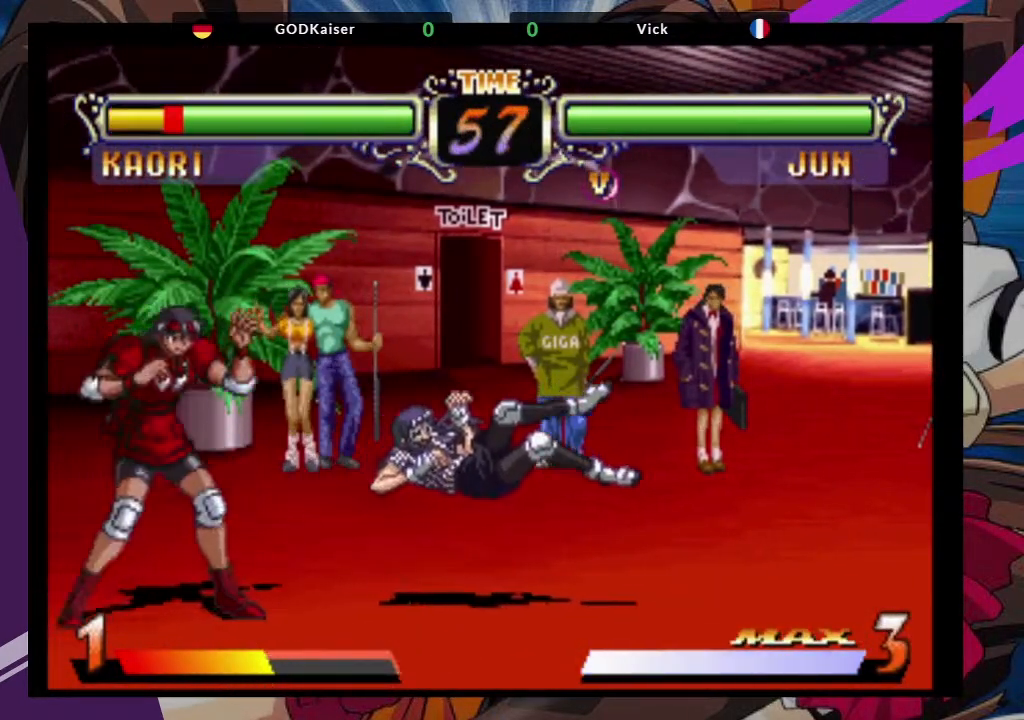
{"dt_ms": 500, "buttons": [], "left_stick": "center", "events": [[17, "left_stick", "right"], [50, "TRIANGLE", "down"], [100, "TRIANGLE", "up"], [167, "TRIANGLE", "down"], [267, "TRIANGLE", "up"], [367, "left_stick", "center"]]}
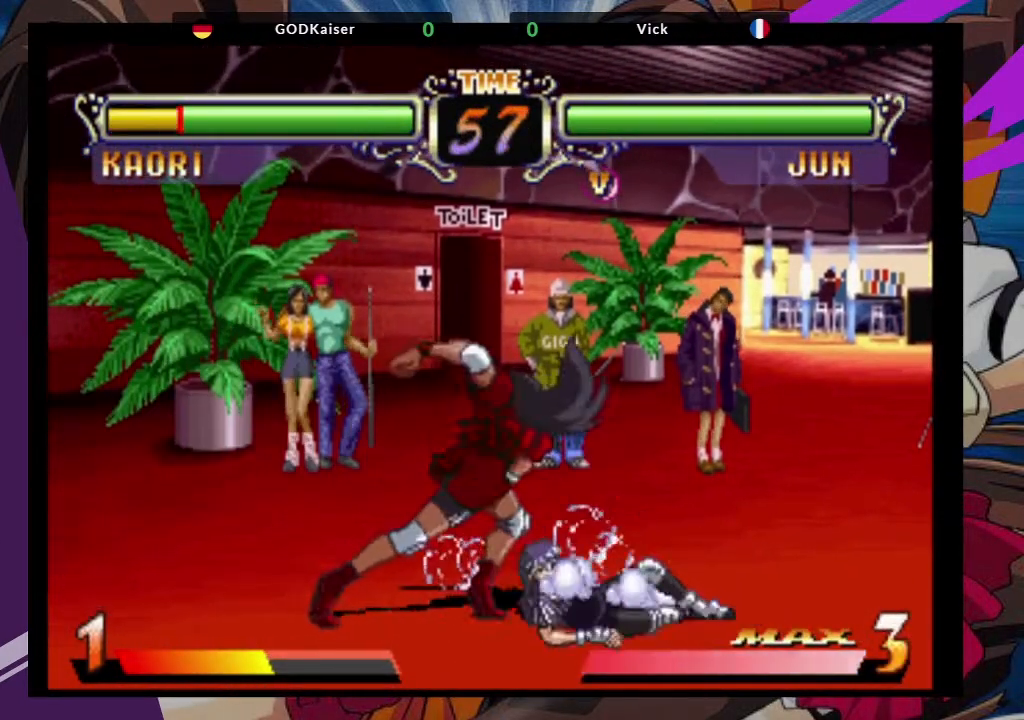
{"dt_ms": 500, "buttons": ["CROSS"], "left_stick": "up-right", "events": [[300, "left_stick", "up-right"], [433, "CROSS", "down"]]}
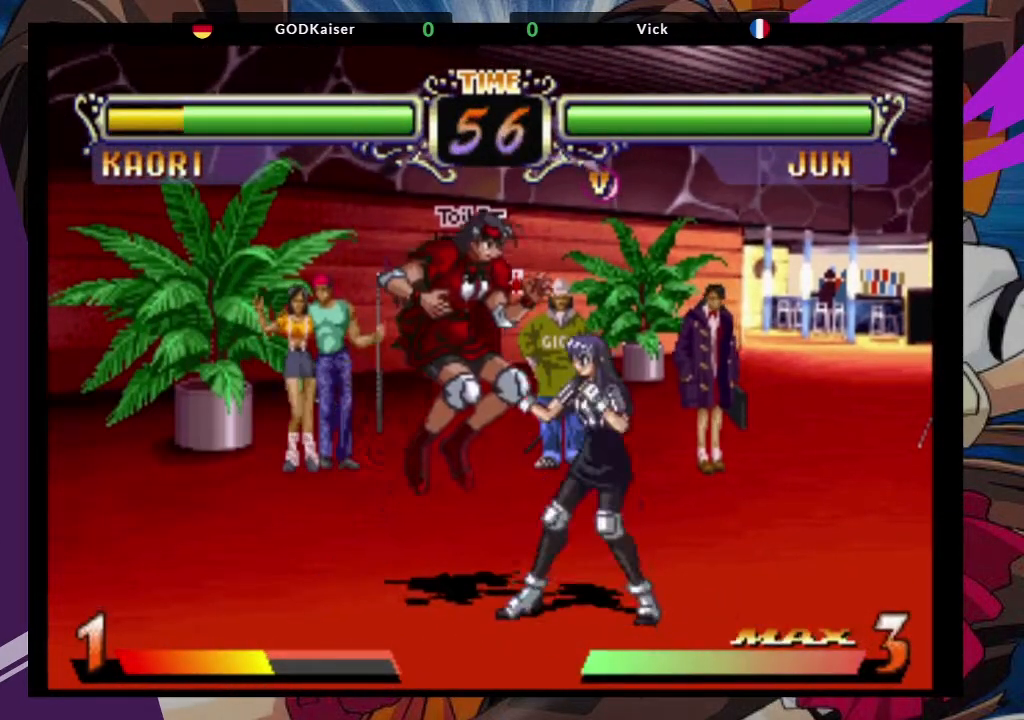
{"dt_ms": 500, "buttons": [], "left_stick": "down-right", "events": [[50, "CROSS", "up"], [50, "left_stick", "center"], [117, "left_stick", "down-right"], [233, "TRIANGLE", "down"], [367, "TRIANGLE", "up"]]}
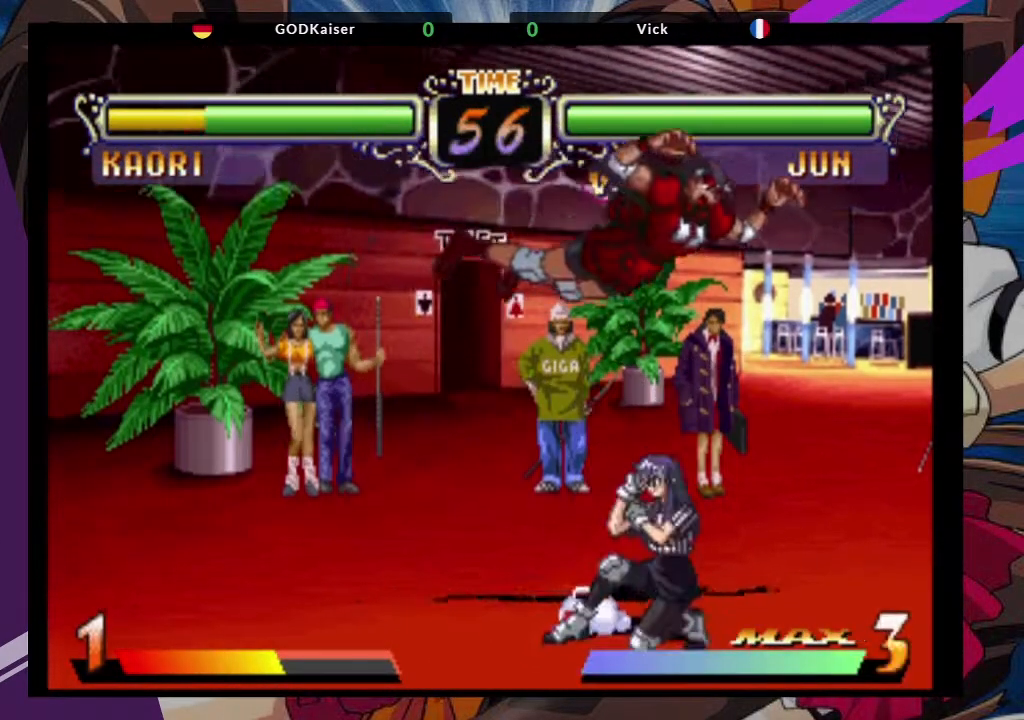
{"dt_ms": 500, "buttons": ["SQUARE"], "left_stick": "down-right", "events": [[67, "left_stick", "down"], [383, "SQUARE", "down"], [383, "left_stick", "down-right"]]}
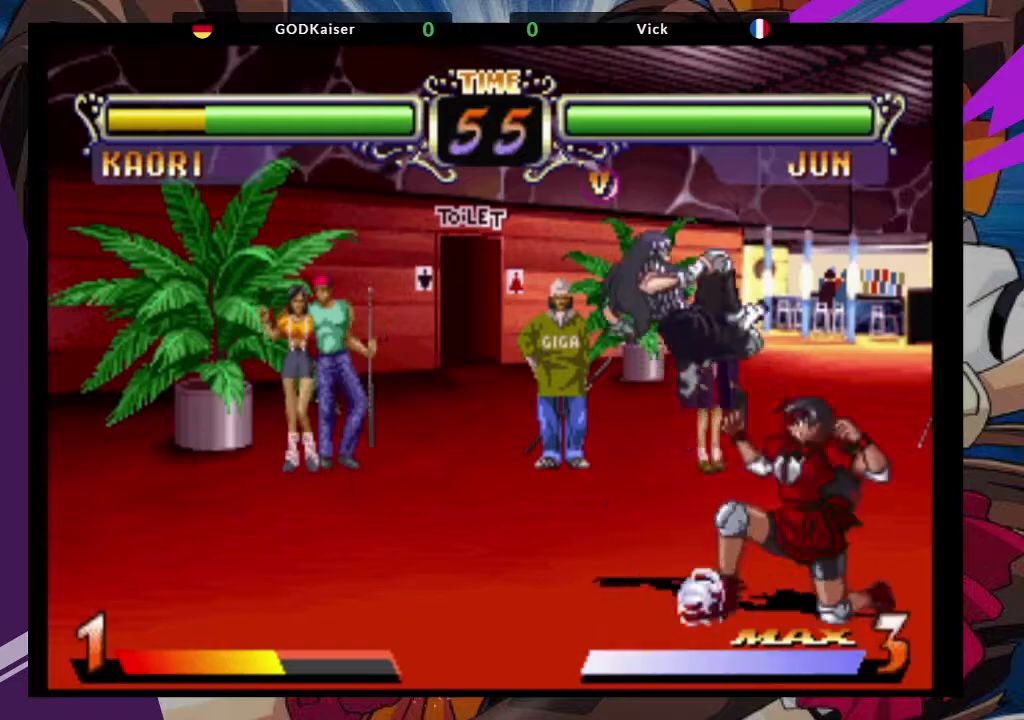
{"dt_ms": 500, "buttons": ["SQUARE"], "left_stick": "right", "events": [[33, "SQUARE", "up"], [150, "SQUARE", "down"], [250, "SQUARE", "up"], [350, "left_stick", "right"], [500, "SQUARE", "down"]]}
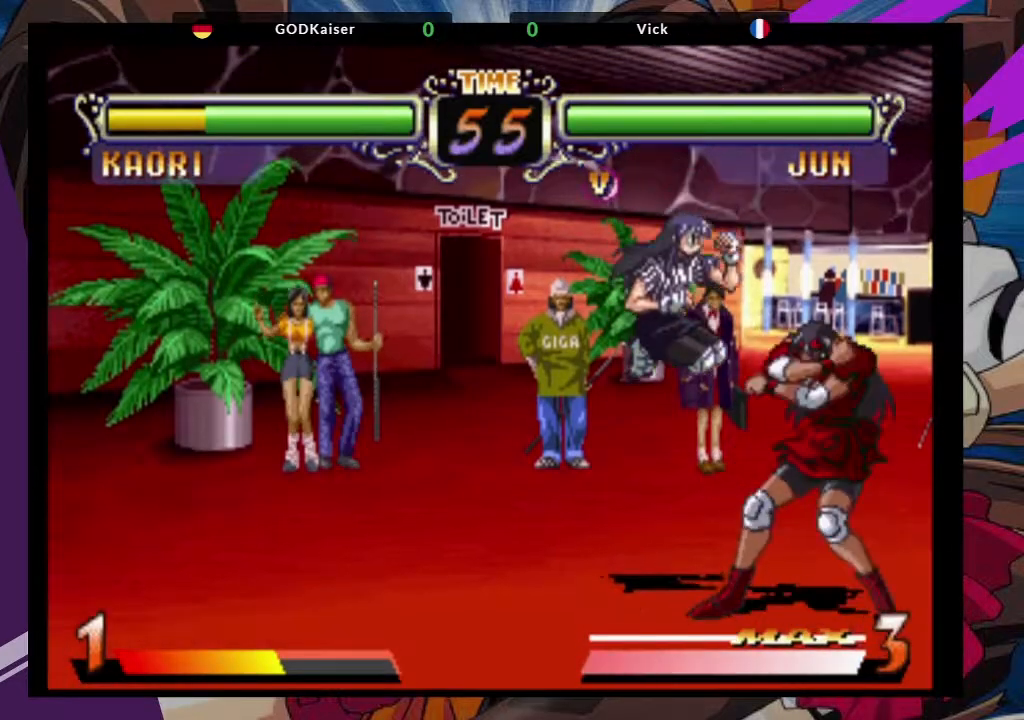
{"dt_ms": 500, "buttons": [], "left_stick": "down-right", "events": [[50, "left_stick", "down-right"], [133, "SQUARE", "up"], [250, "SQUARE", "down"], [383, "SQUARE", "up"]]}
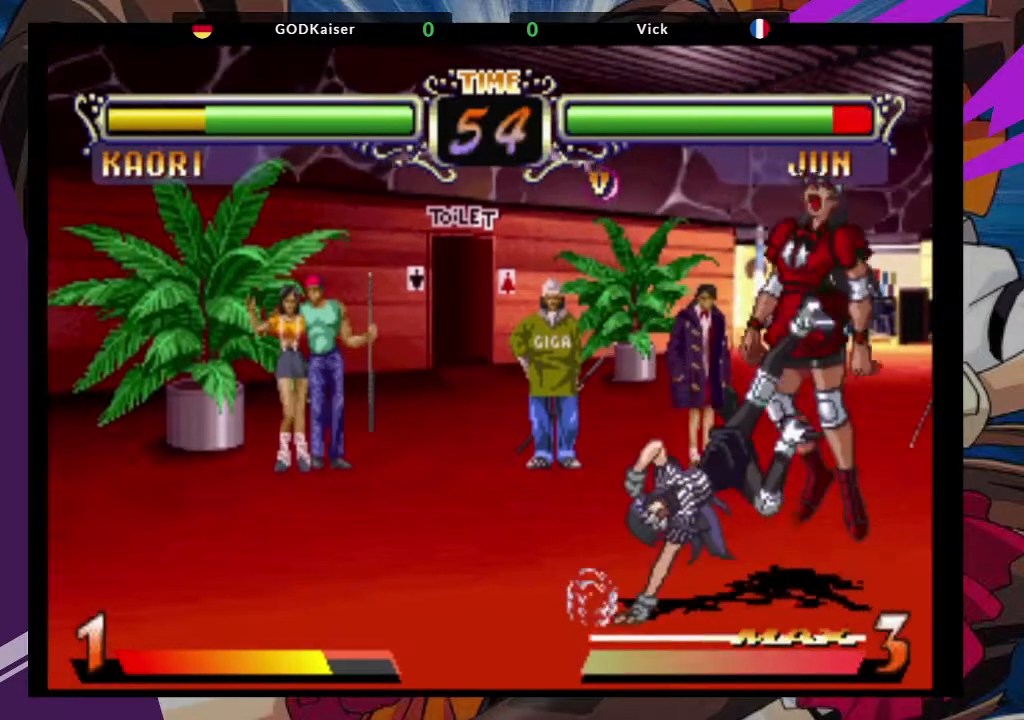
{"dt_ms": 1000, "buttons": [], "left_stick": "down-right"}
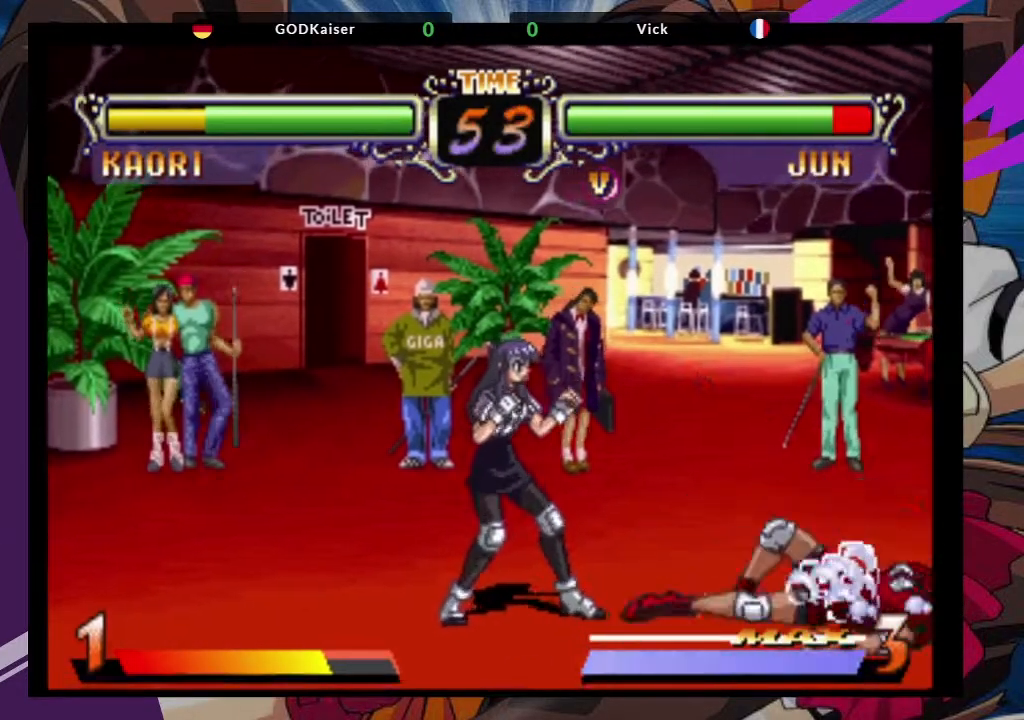
{"dt_ms": 1000, "buttons": [], "left_stick": "down-left"}
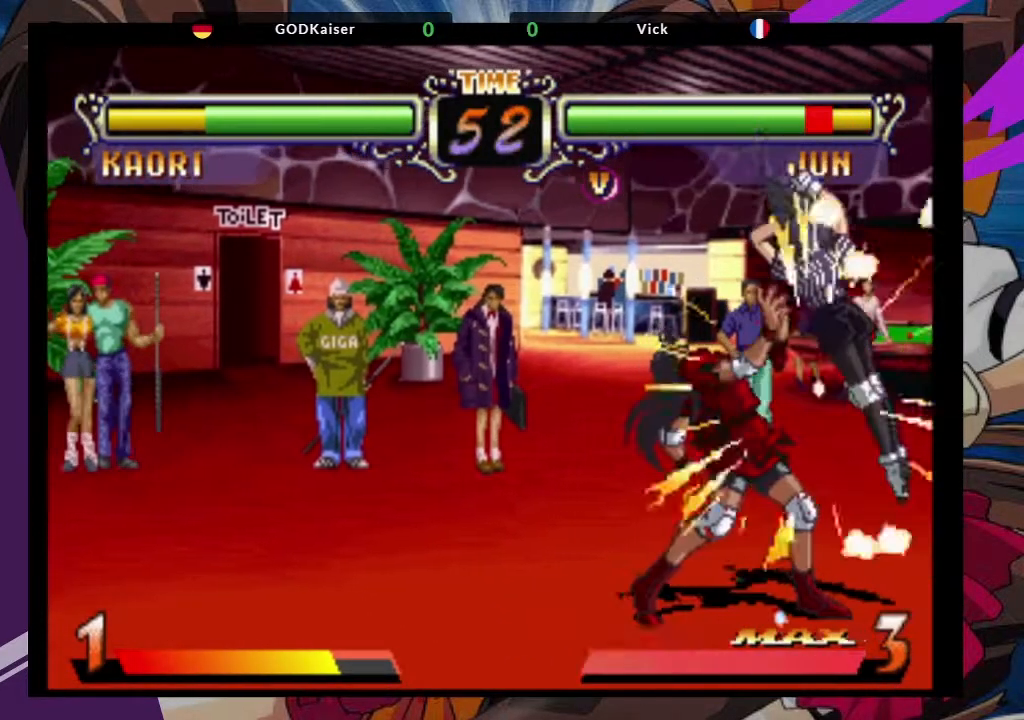
{"dt_ms": 500, "buttons": [], "left_stick": "down-left", "events": []}
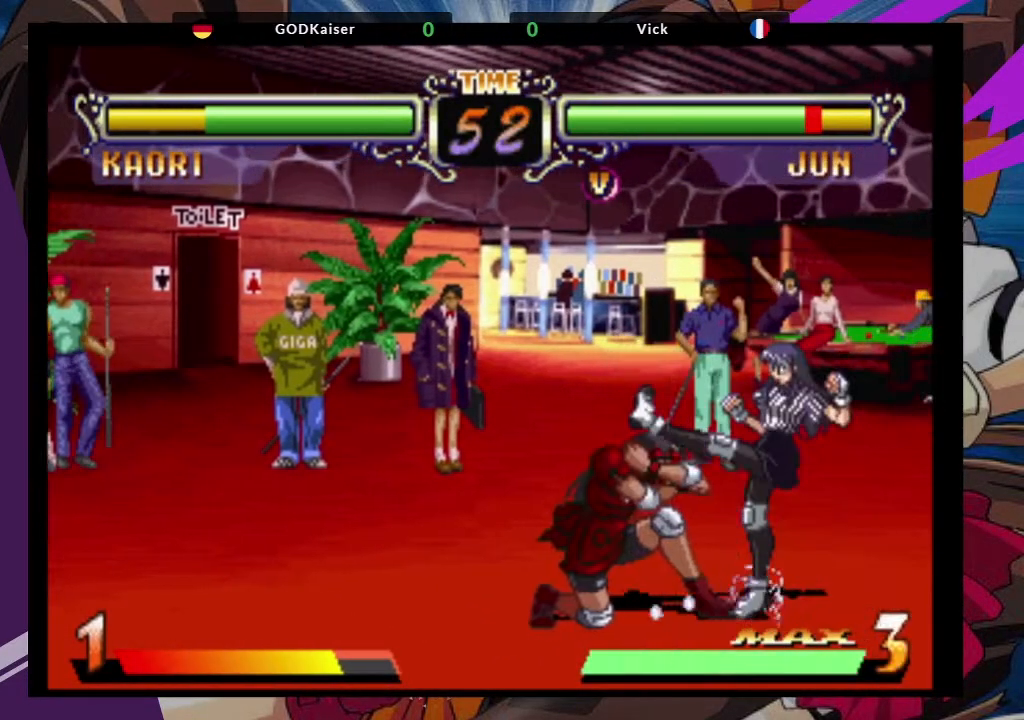
{"dt_ms": 500, "buttons": [], "left_stick": "down-left", "events": []}
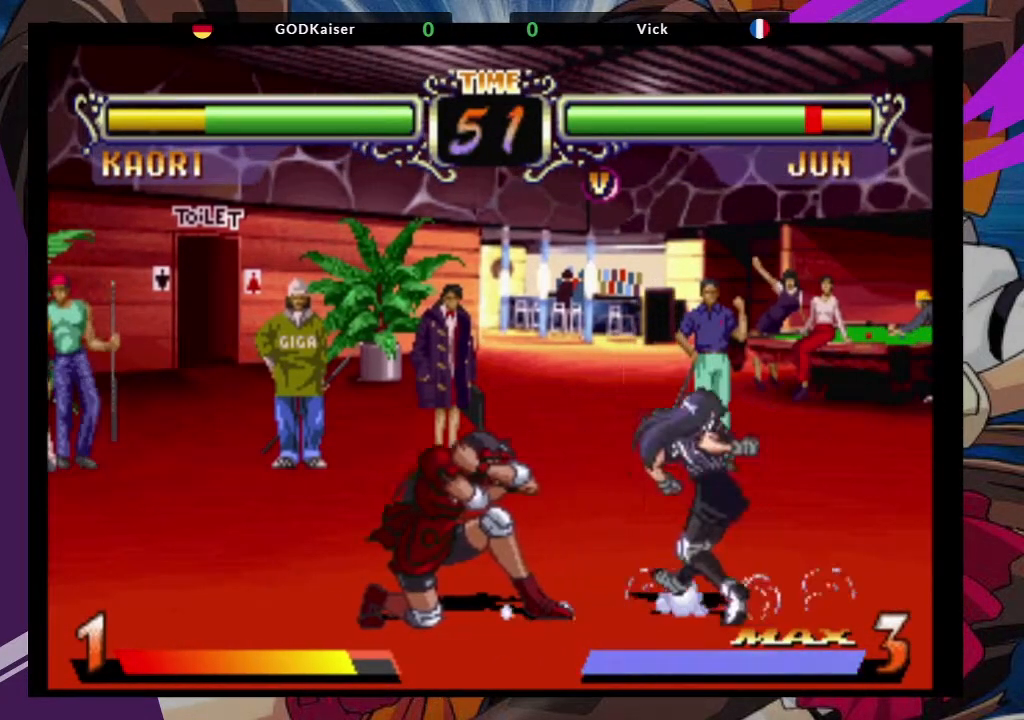
{"dt_ms": 500, "buttons": [], "left_stick": "down-left", "events": [[200, "left_stick", "left"], [483, "left_stick", "down-left"]]}
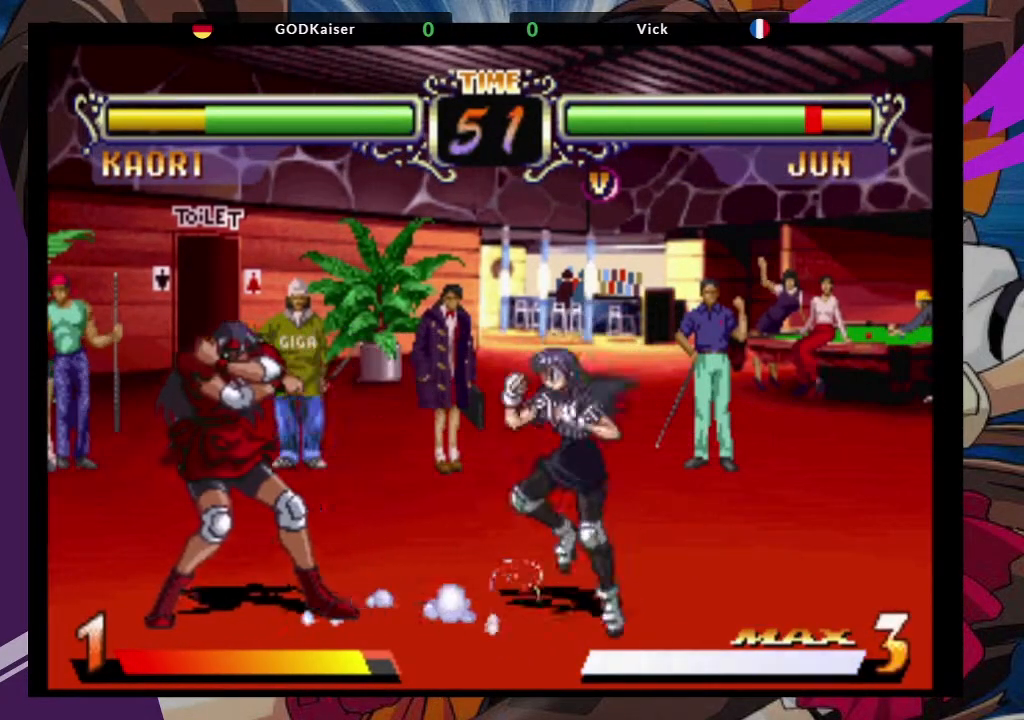
{"dt_ms": 500, "buttons": [], "left_stick": "down-left"}
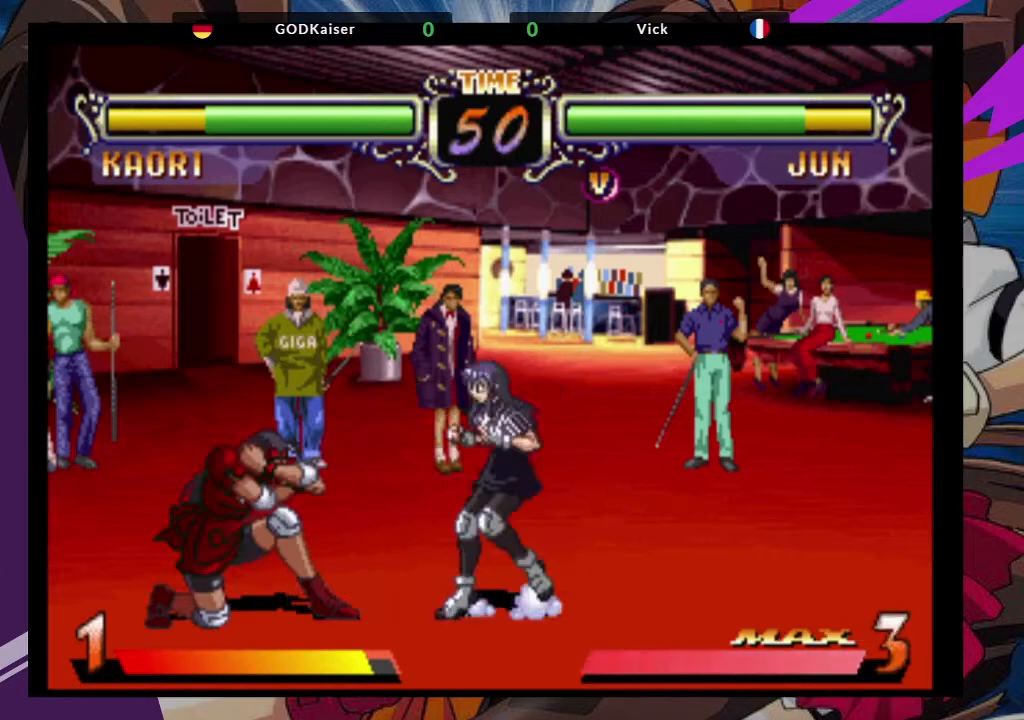
{"dt_ms": 1000, "buttons": ["CROSS"], "left_stick": "center"}
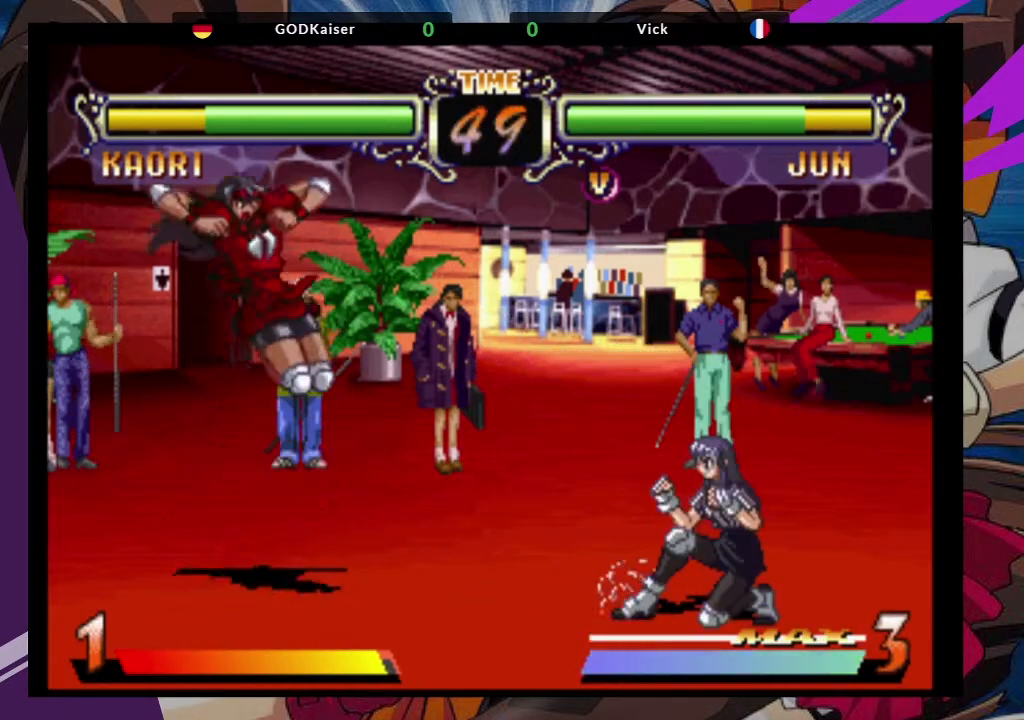
{"dt_ms": 500, "buttons": [], "left_stick": "center", "events": [[17, "CROSS", "up"], [250, "CIRCLE", "down"], [350, "CIRCLE", "up"]]}
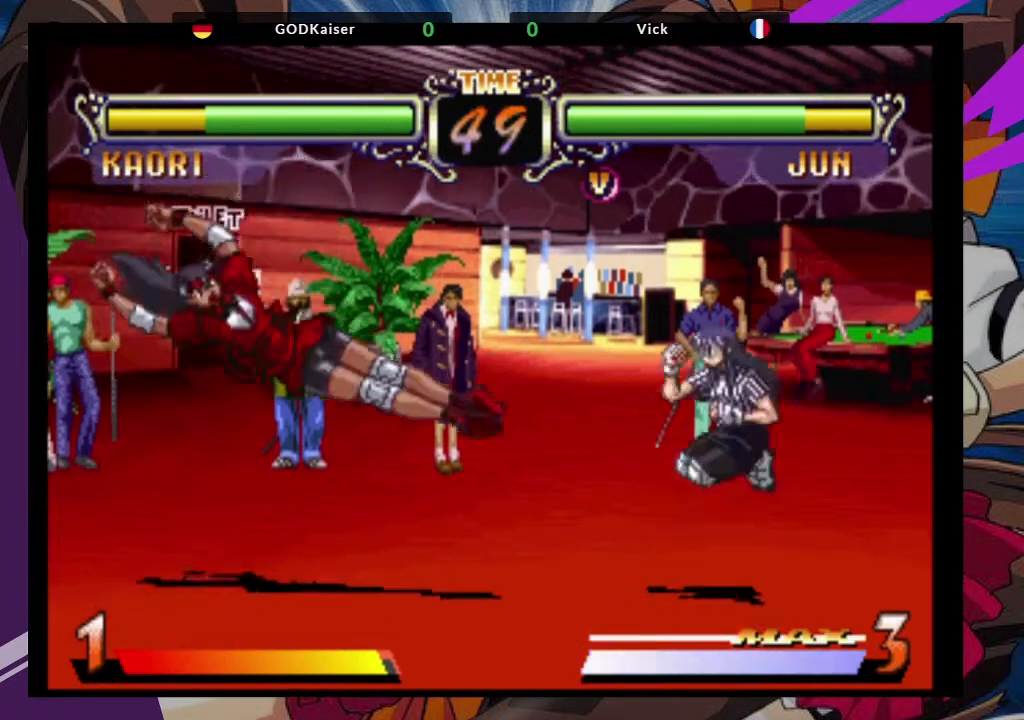
{"dt_ms": 500, "buttons": ["CIRCLE"], "left_stick": "center"}
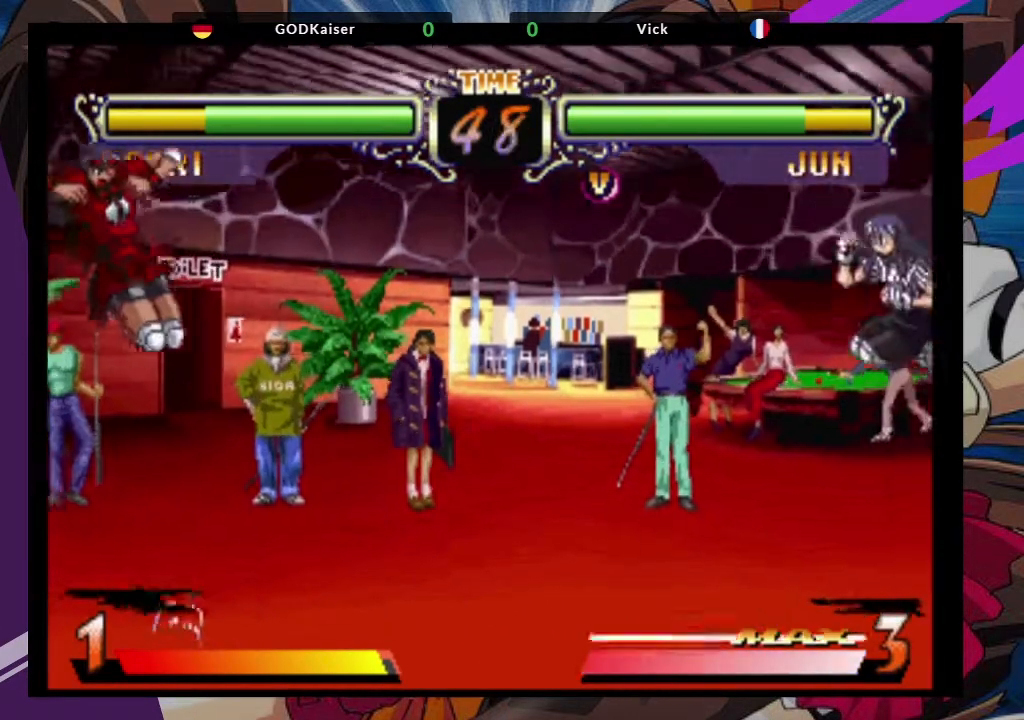
{"dt_ms": 500, "buttons": ["TRIANGLE"], "left_stick": "center", "events": [[83, "CIRCLE", "up"], [350, "left_stick", "down-left"], [433, "SQUARE", "down"], [433, "TRIANGLE", "down"], [433, "left_stick", "center"], [500, "SQUARE", "up"]]}
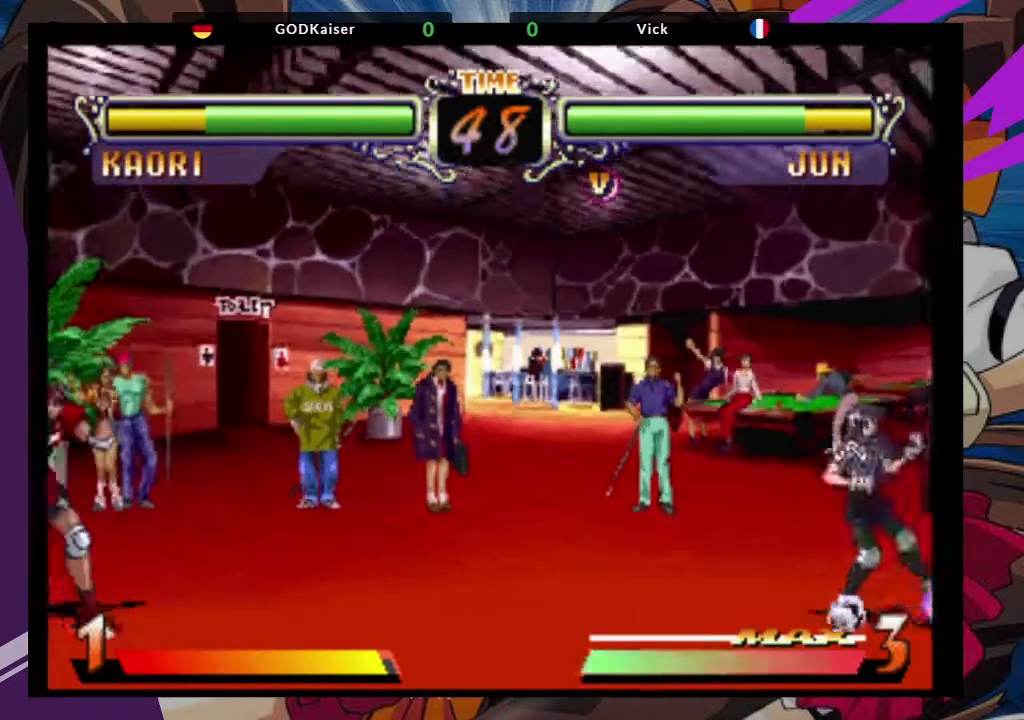
{"dt_ms": 500, "buttons": [], "left_stick": "center", "events": [[33, "TRIANGLE", "up"]]}
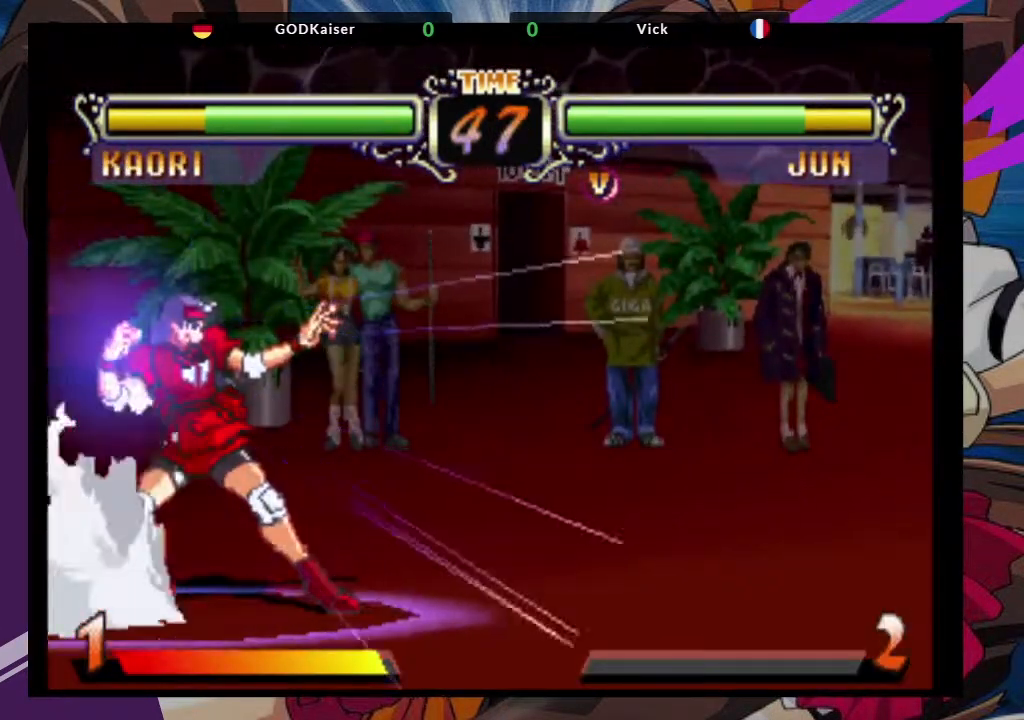
{"dt_ms": 500, "buttons": [], "left_stick": "left", "events": [[367, "left_stick", "left"]]}
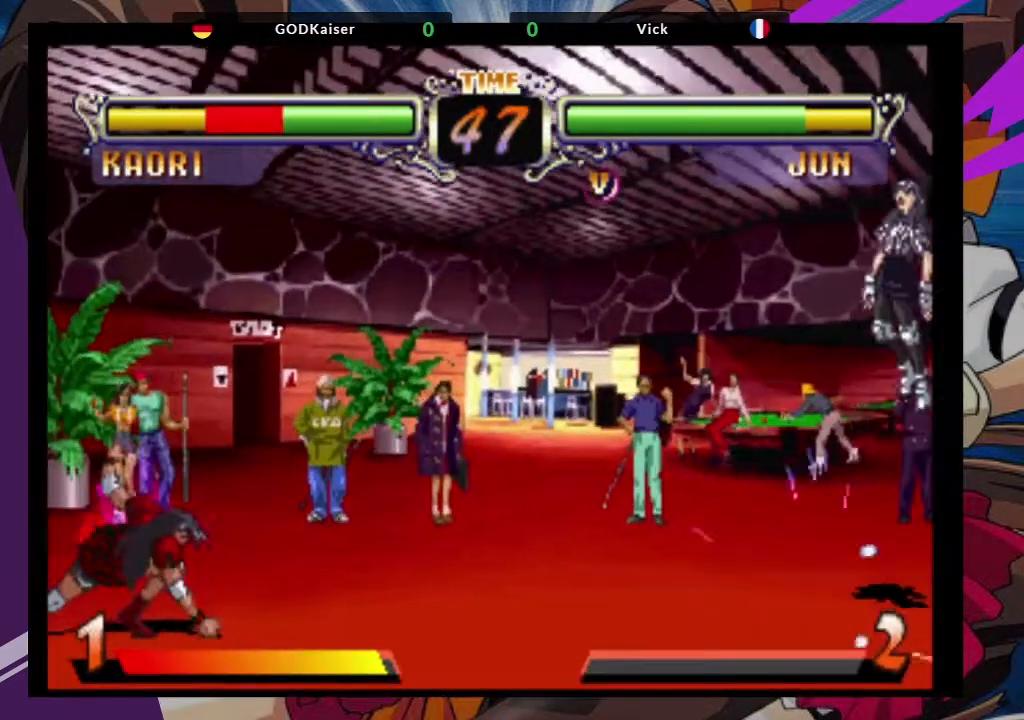
{"dt_ms": 500, "buttons": [], "left_stick": "center", "events": [[100, "left_stick", "center"]]}
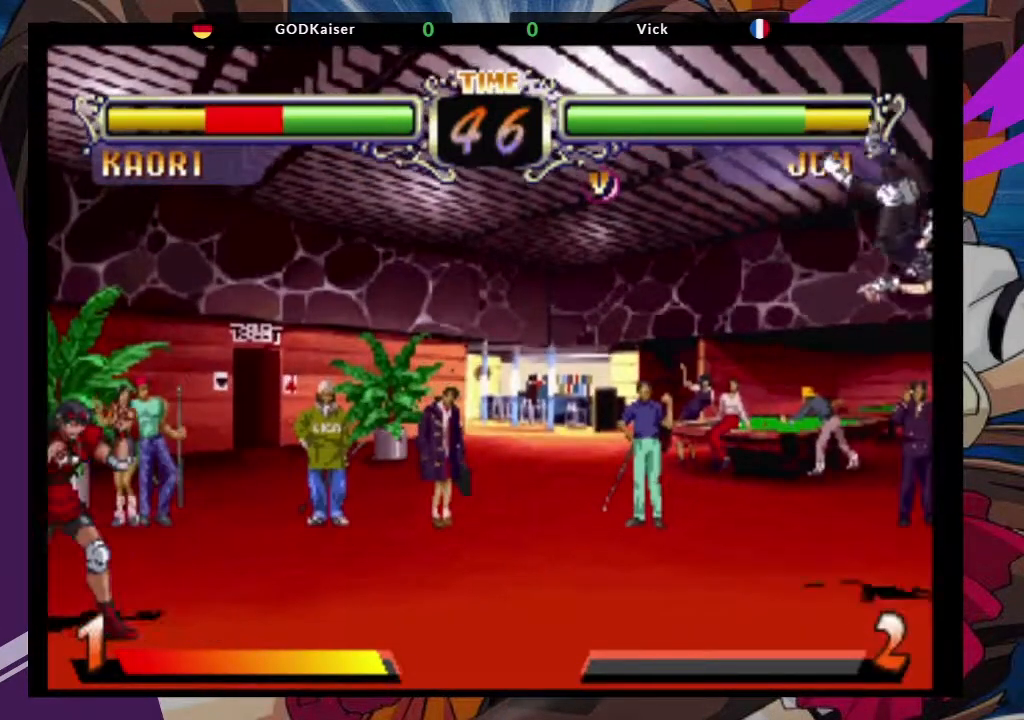
{"dt_ms": 500, "buttons": [], "left_stick": "center", "events": [[67, "left_stick", "right"], [150, "left_stick", "center"], [200, "left_stick", "right"], [300, "left_stick", "center"], [367, "left_stick", "right"], [450, "left_stick", "center"]]}
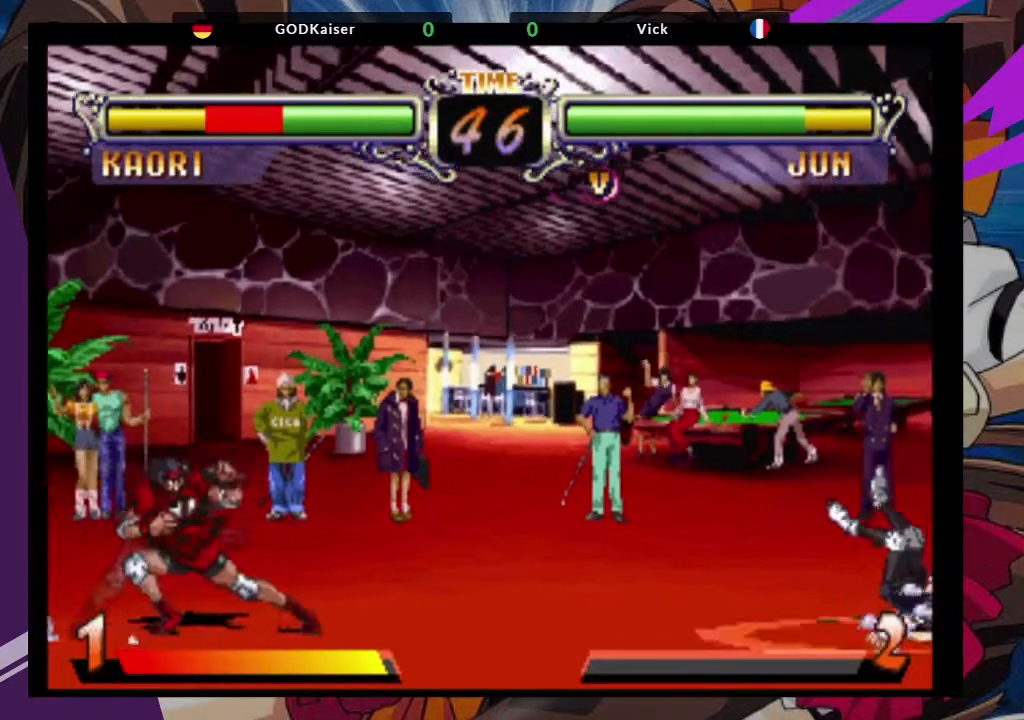
{"dt_ms": 500, "buttons": [], "left_stick": "right", "events": [[33, "left_stick", "right"], [100, "left_stick", "center"], [167, "left_stick", "right"]]}
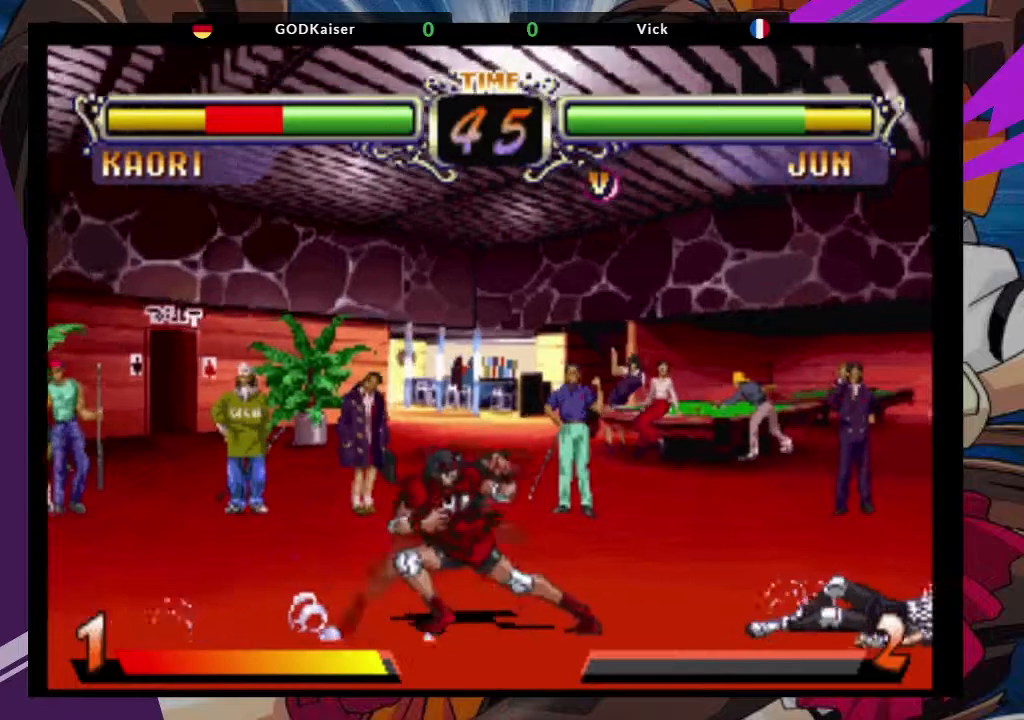
{"dt_ms": 500, "buttons": [], "left_stick": "center", "events": [[167, "left_stick", "up-right"], [283, "CROSS", "down"], [400, "CROSS", "up"], [433, "left_stick", "center"]]}
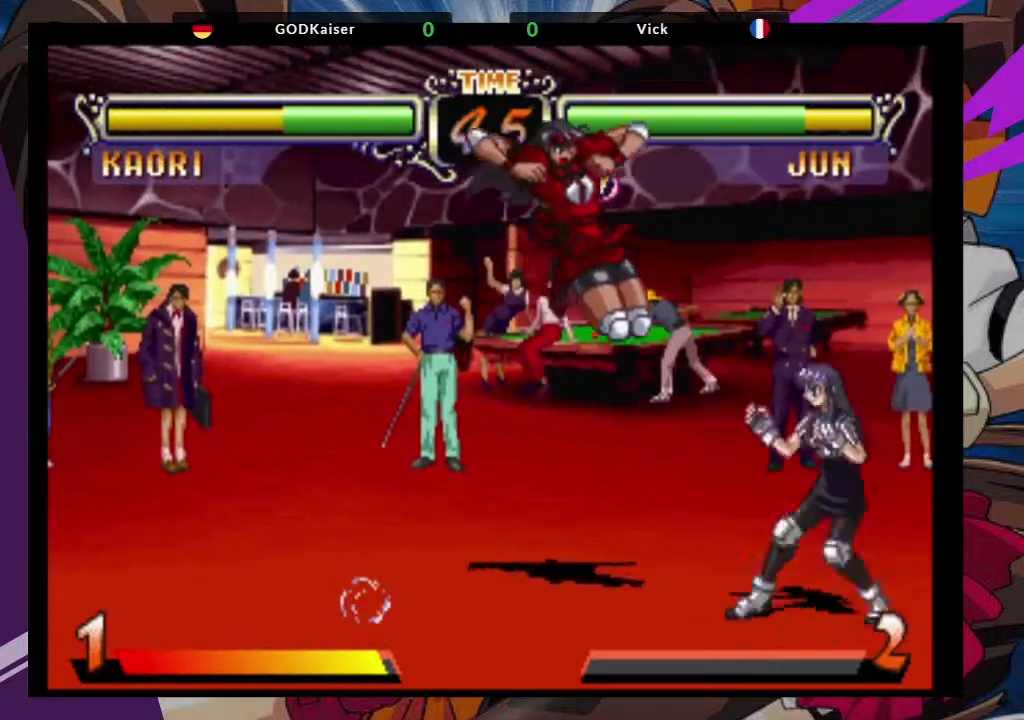
{"dt_ms": 500, "buttons": [], "left_stick": "up-right"}